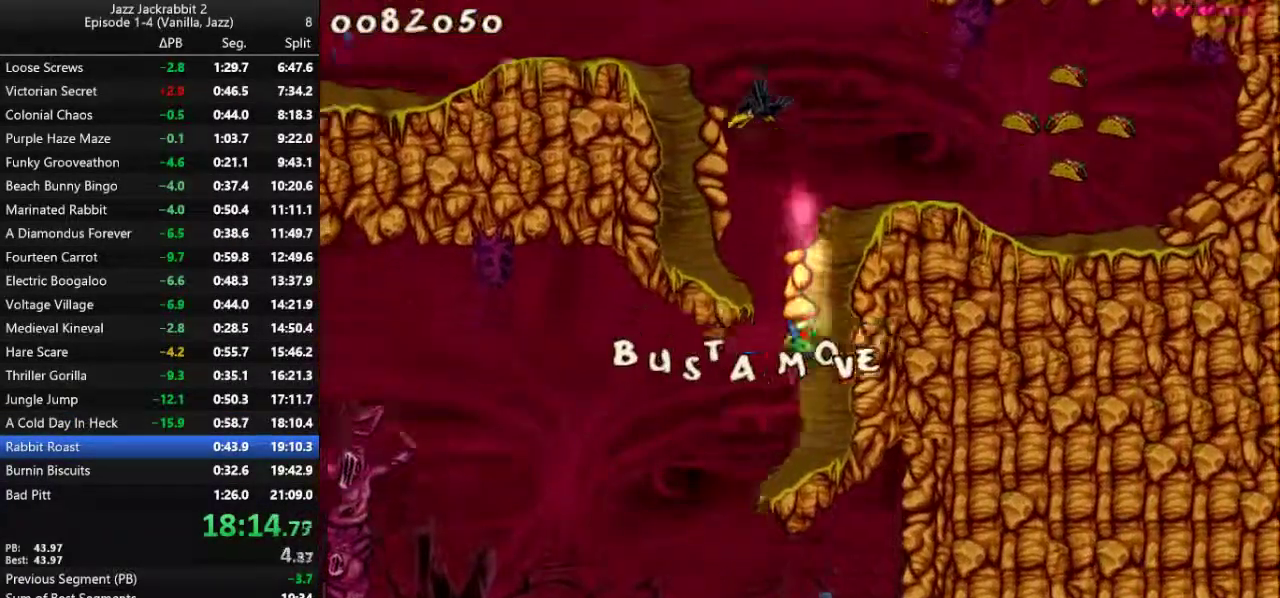
Gameplay with keyboard; each line is a JSON object with the keys held at the frame after it. "events" lists presses ("down") and releases ("up") of "1", "2", "3", "4", "5", "6", "7", "8", "9", "down", "jump", "left", "right", "run", "shoot" and "up" between this image and that frame as [ms after this image, input, new state], when the widget could be followed in between. No other keys are recorded. Mouse input is not recorded. Key names are as the overlay labels them; some are game actions (e.g. jump) rather than physical keys.
{"keys": ["left", "run"], "events": [[167, "jump", "down"], [233, "jump", "up"], [367, "jump", "down"], [400, "jump", "up"], [467, "jump", "down"], [500, "jump", "up"]]}
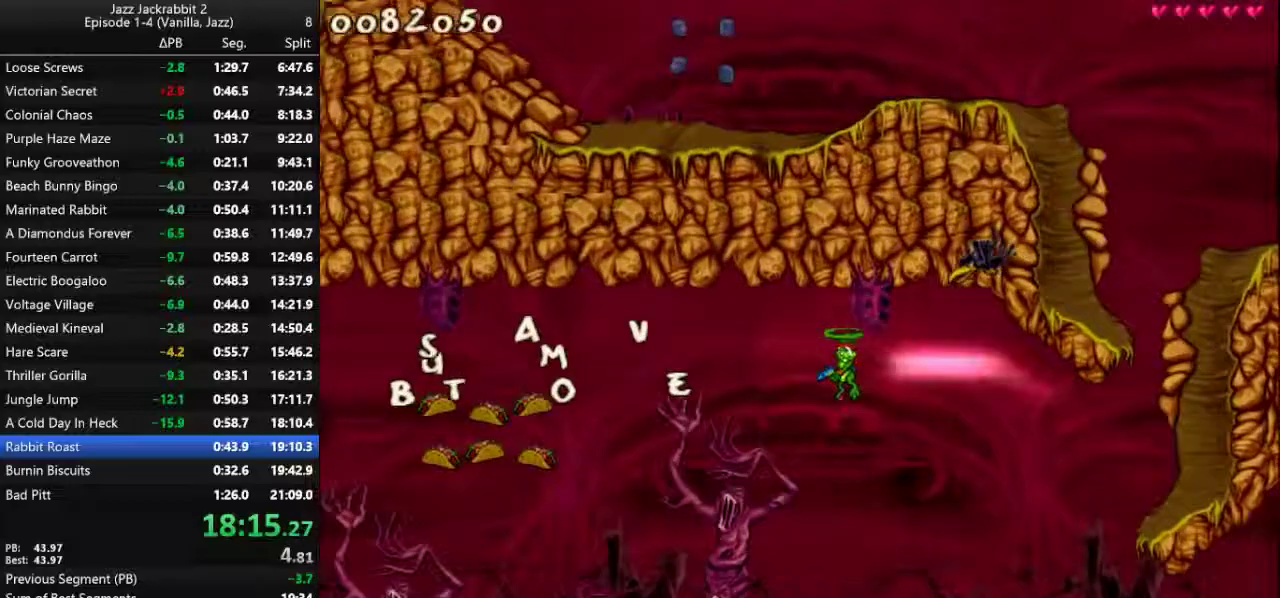
{"keys": ["left", "run"], "events": [[100, "jump", "down"], [133, "jump", "up"], [233, "jump", "down"], [283, "jump", "up"], [383, "jump", "down"], [417, "jump", "up"]]}
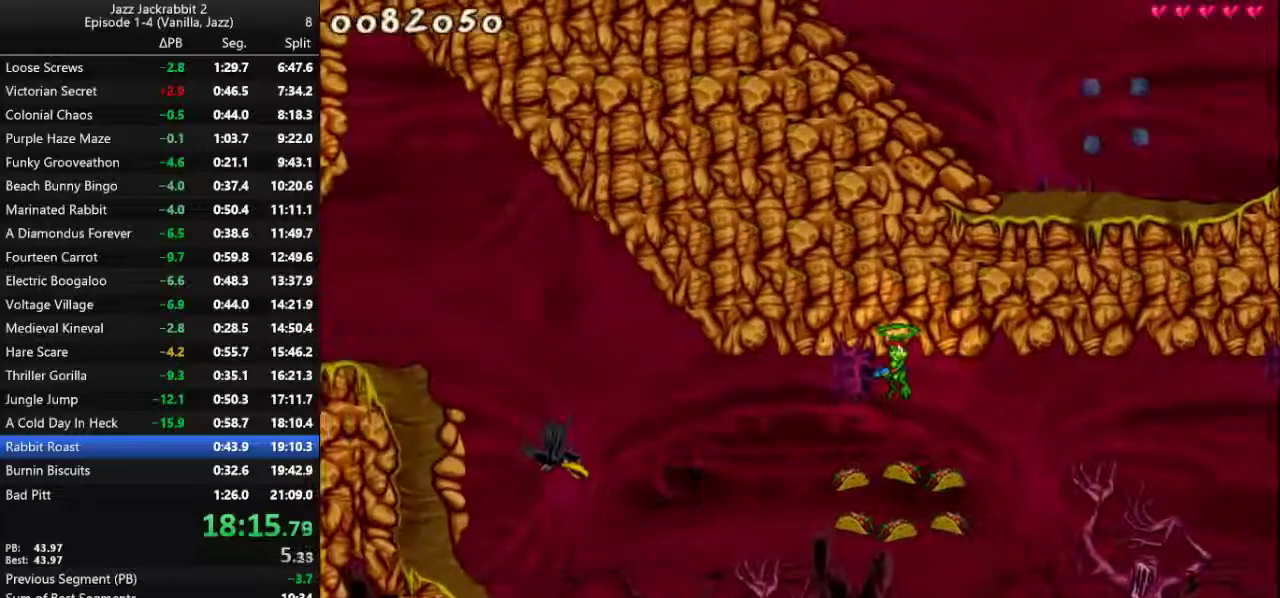
{"keys": ["left", "run"], "events": [[17, "jump", "down"], [50, "jump", "up"]]}
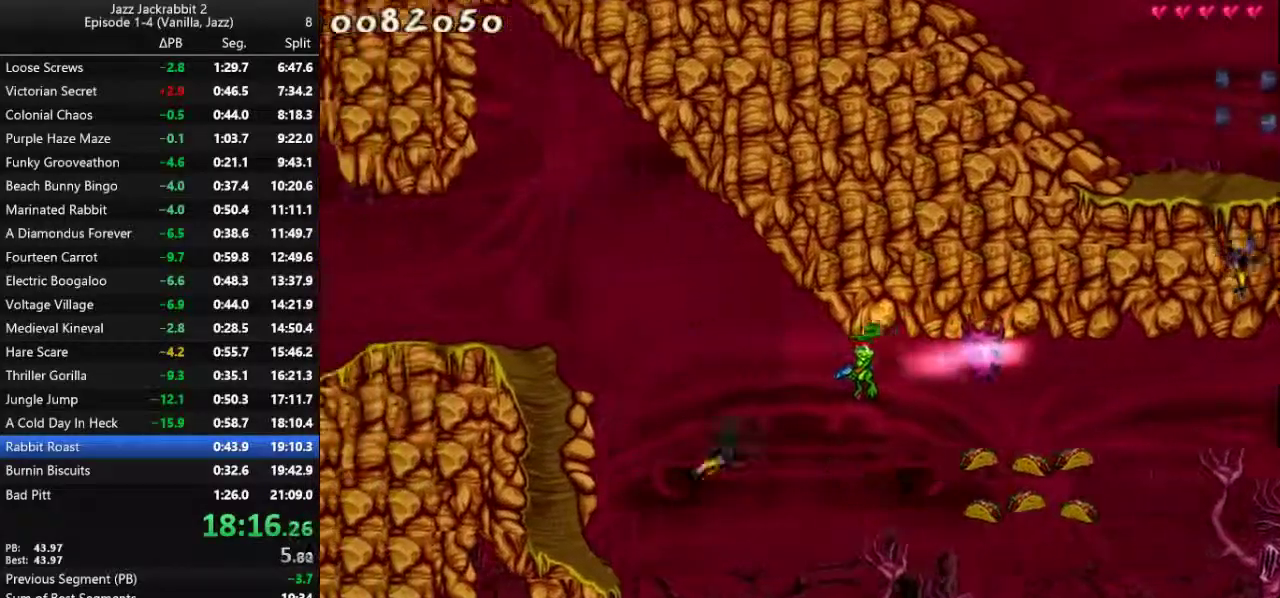
{"keys": ["left", "run"], "events": [[17, "jump", "down"], [83, "jump", "up"]]}
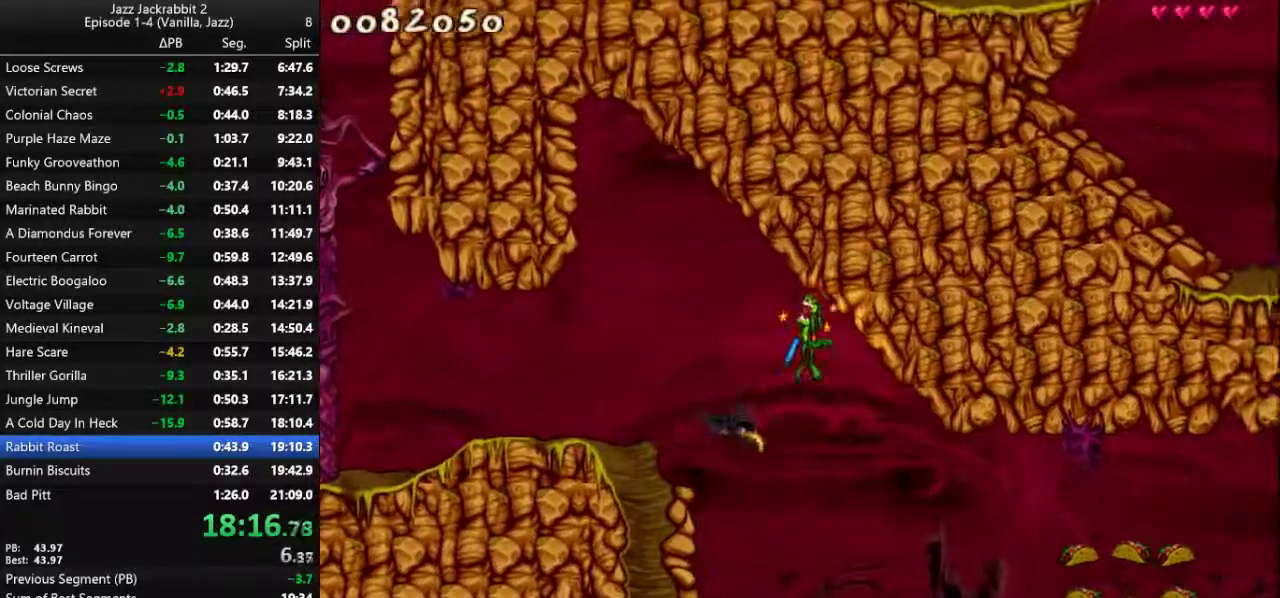
{"keys": ["left", "run"], "events": []}
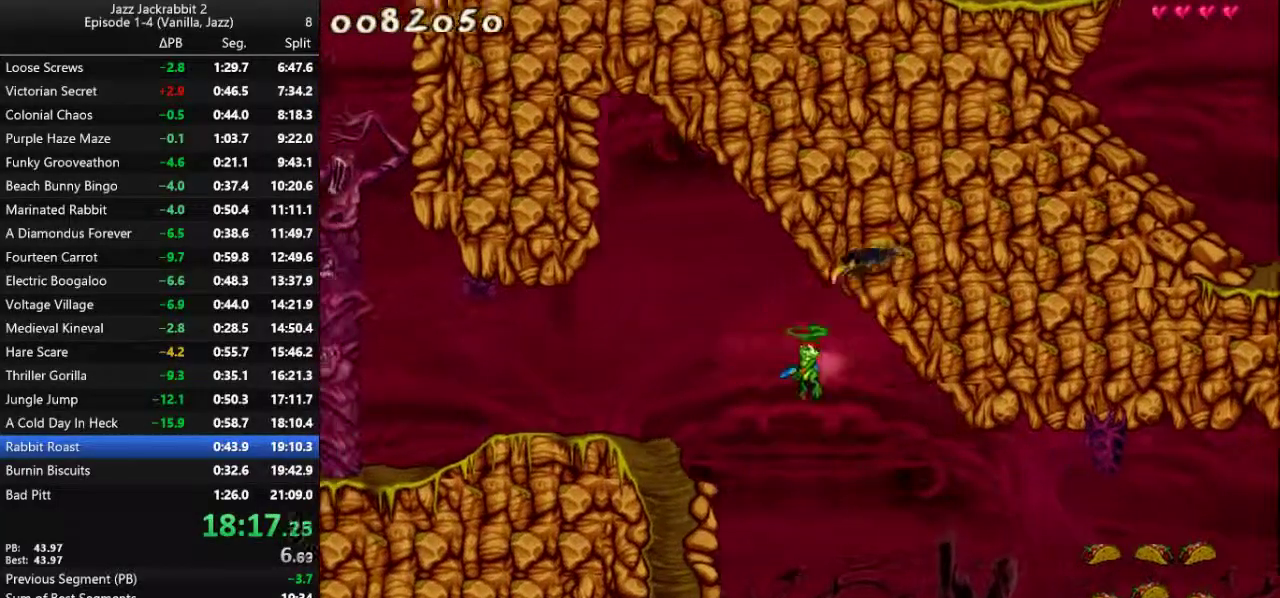
{"keys": ["left", "run"], "events": []}
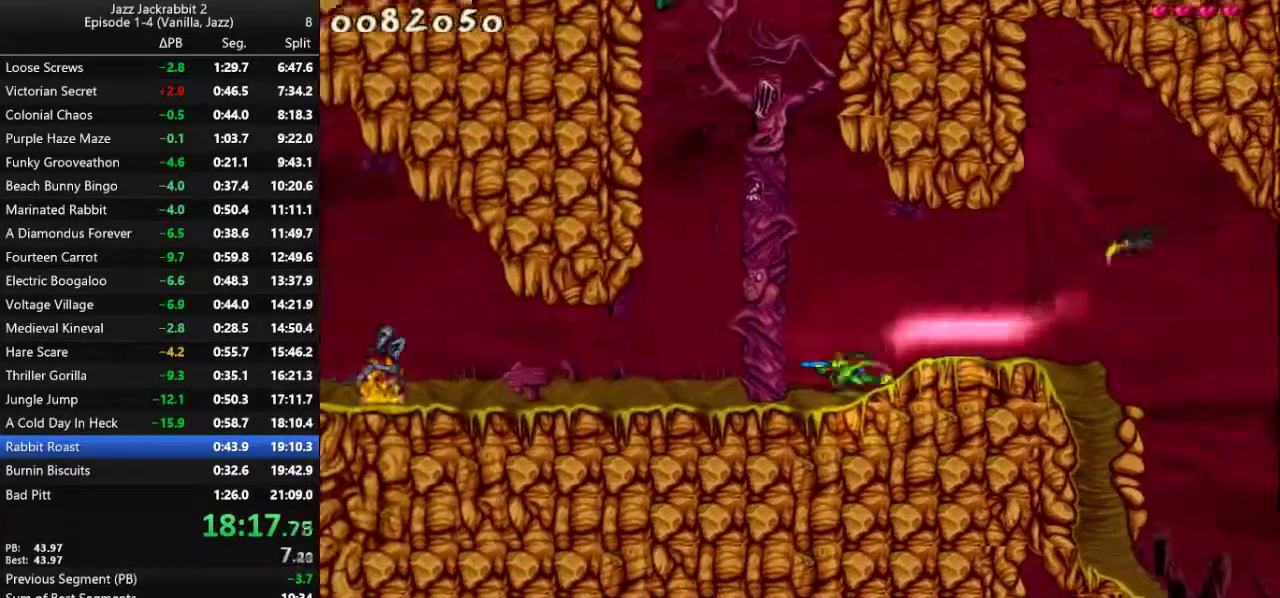
{"keys": ["jump", "left", "run"], "events": [[450, "jump", "down"]]}
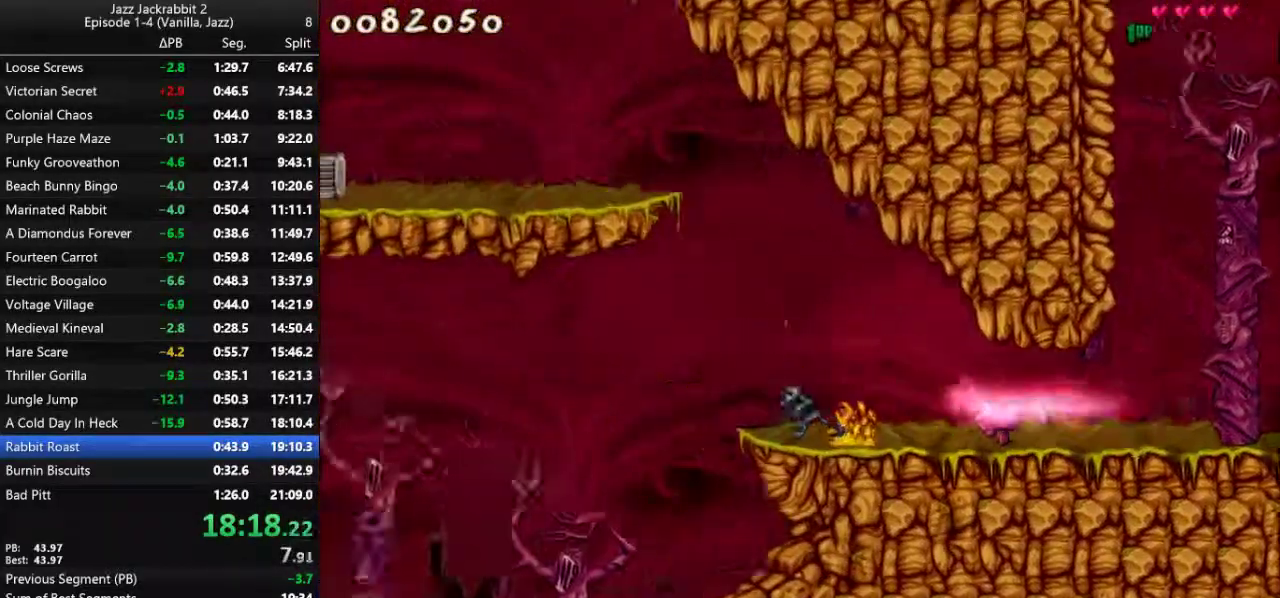
{"keys": ["jump", "left", "run"], "events": []}
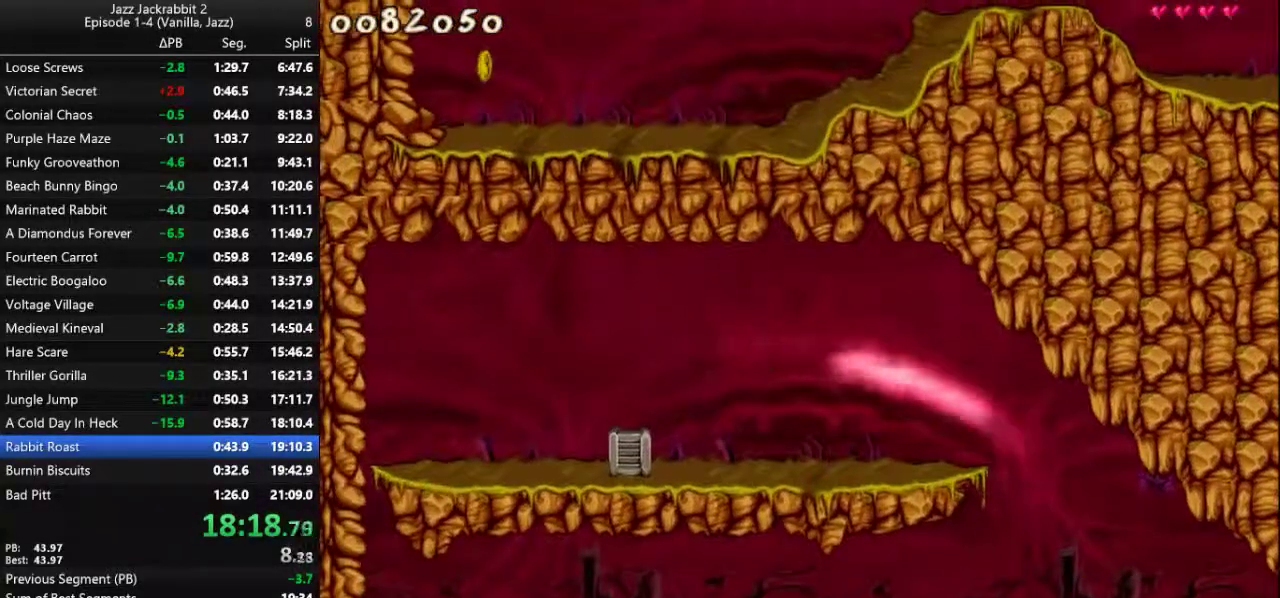
{"keys": ["left", "run"], "events": [[133, "jump", "up"], [233, "down", "down"], [333, "down", "up"]]}
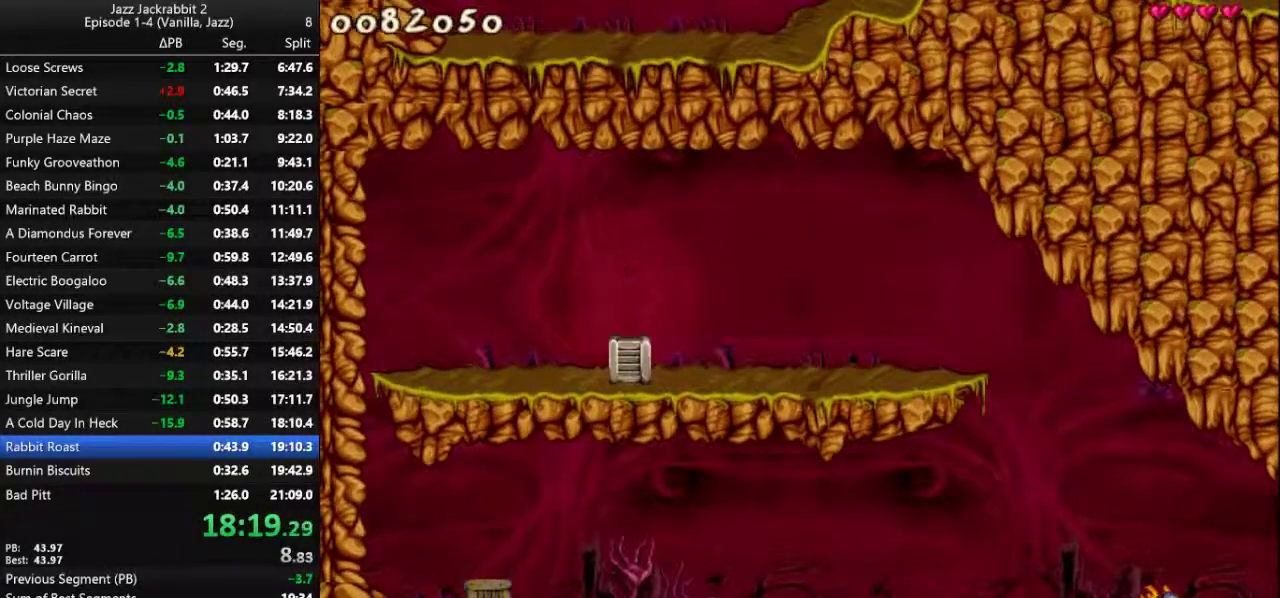
{"keys": ["right", "run"], "events": [[67, "left", "up"], [67, "right", "down"]]}
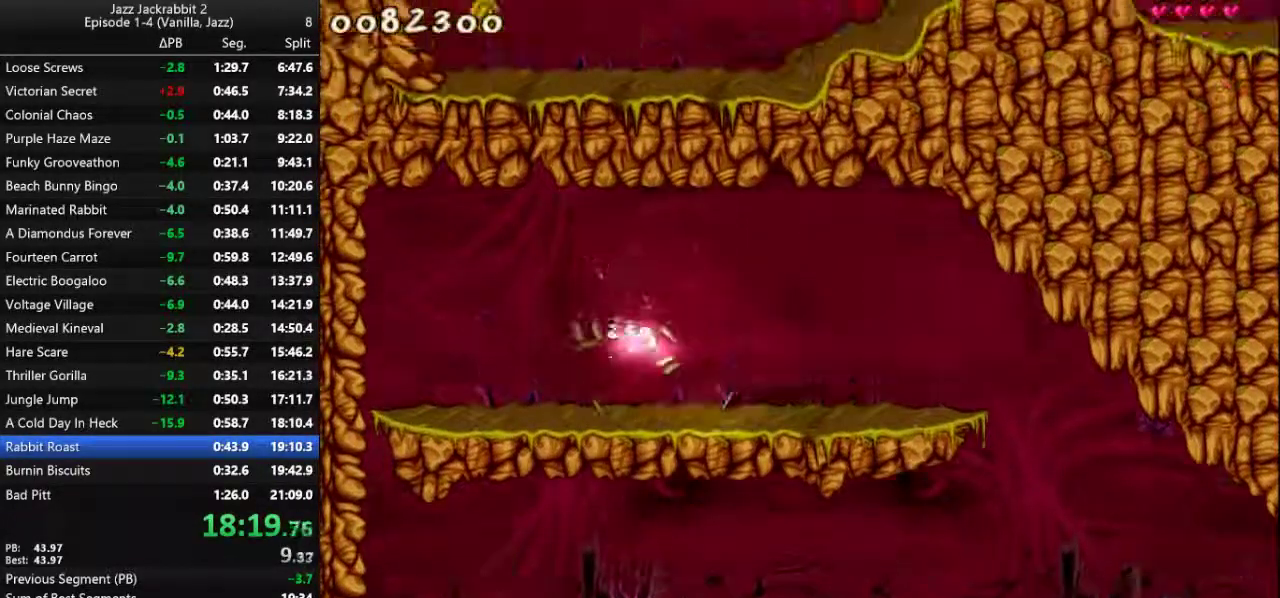
{"keys": ["run"], "events": [[450, "right", "up"]]}
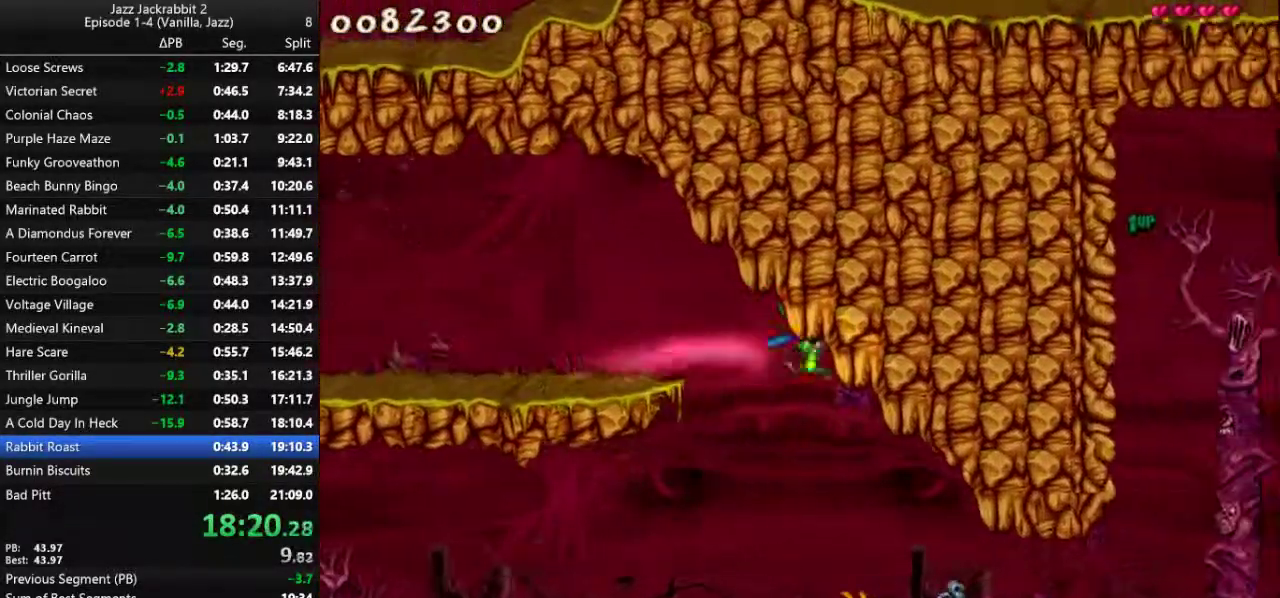
{"keys": ["run"], "events": [[17, "left", "down"], [433, "left", "up"]]}
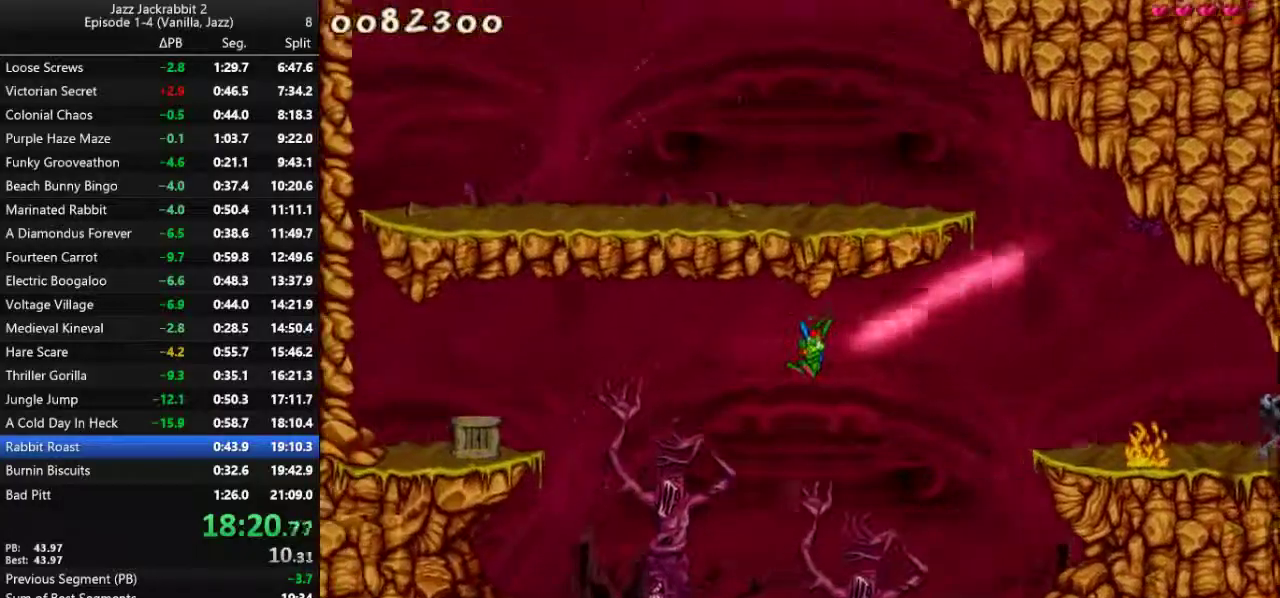
{"keys": ["run"], "events": [[167, "right", "down"], [367, "right", "up"]]}
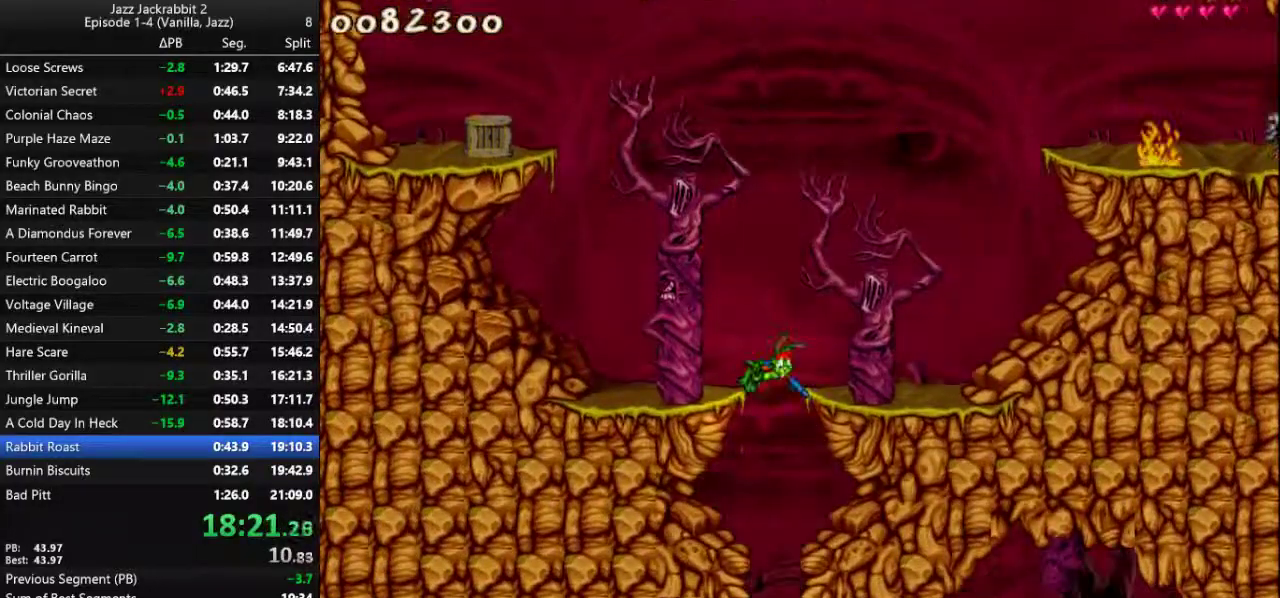
{"keys": ["run"], "events": [[100, "right", "down"], [200, "right", "up"]]}
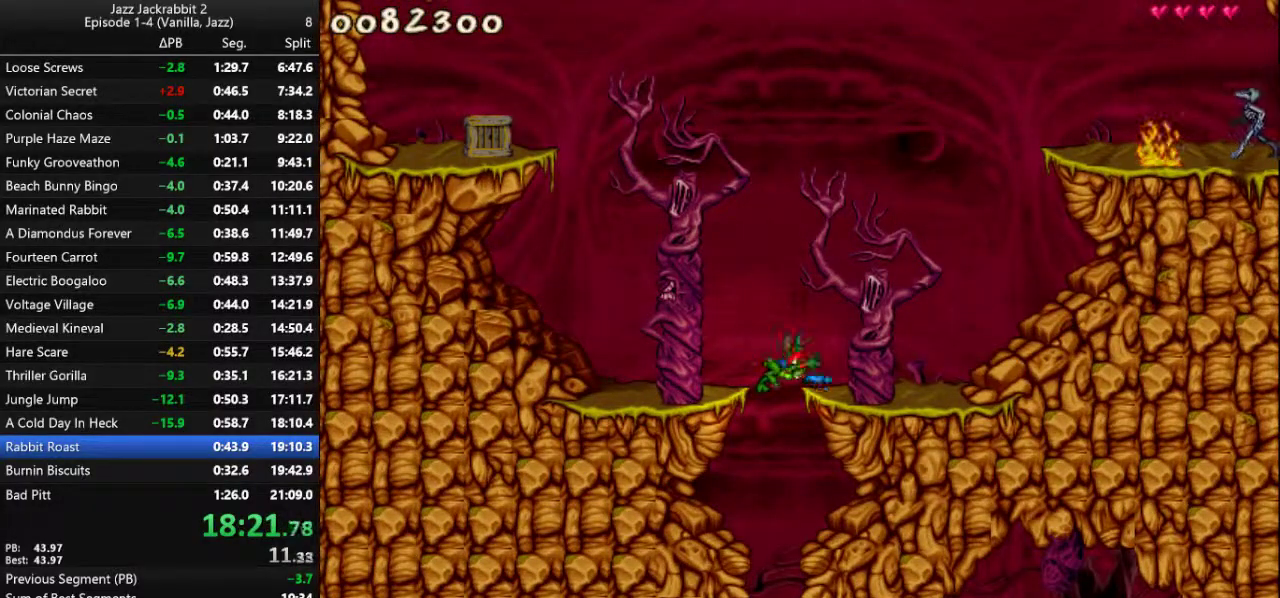
{"keys": ["run"], "events": [[50, "right", "down"], [117, "right", "up"]]}
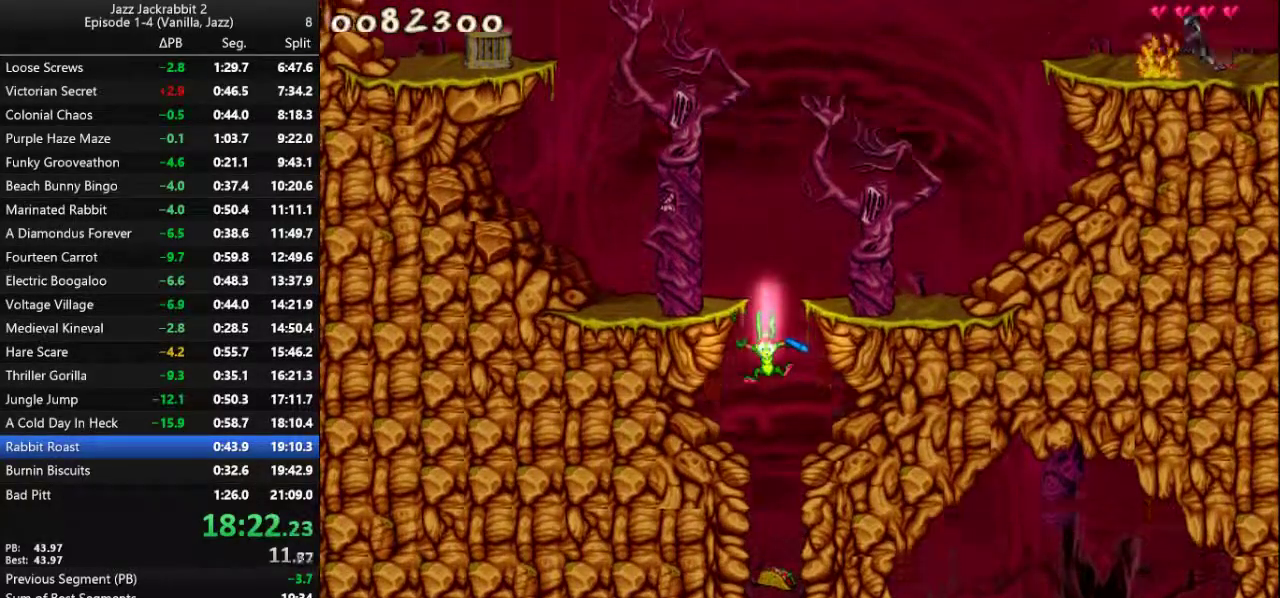
{"keys": ["right", "run"], "events": [[500, "right", "down"]]}
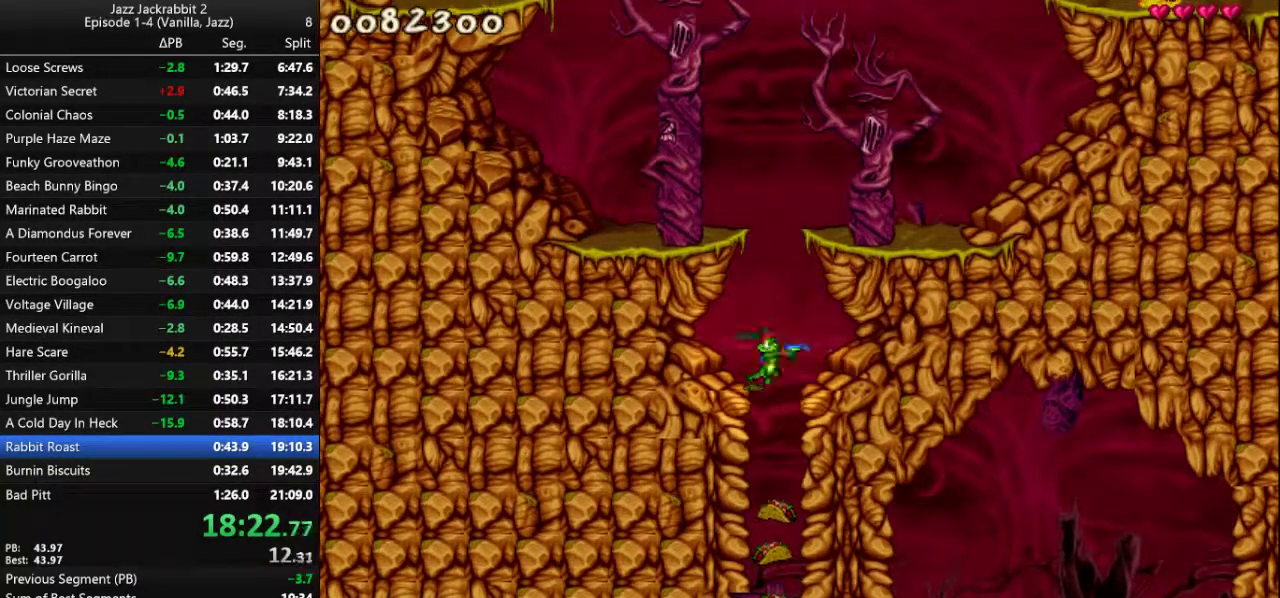
{"keys": ["run"], "events": [[67, "right", "up"]]}
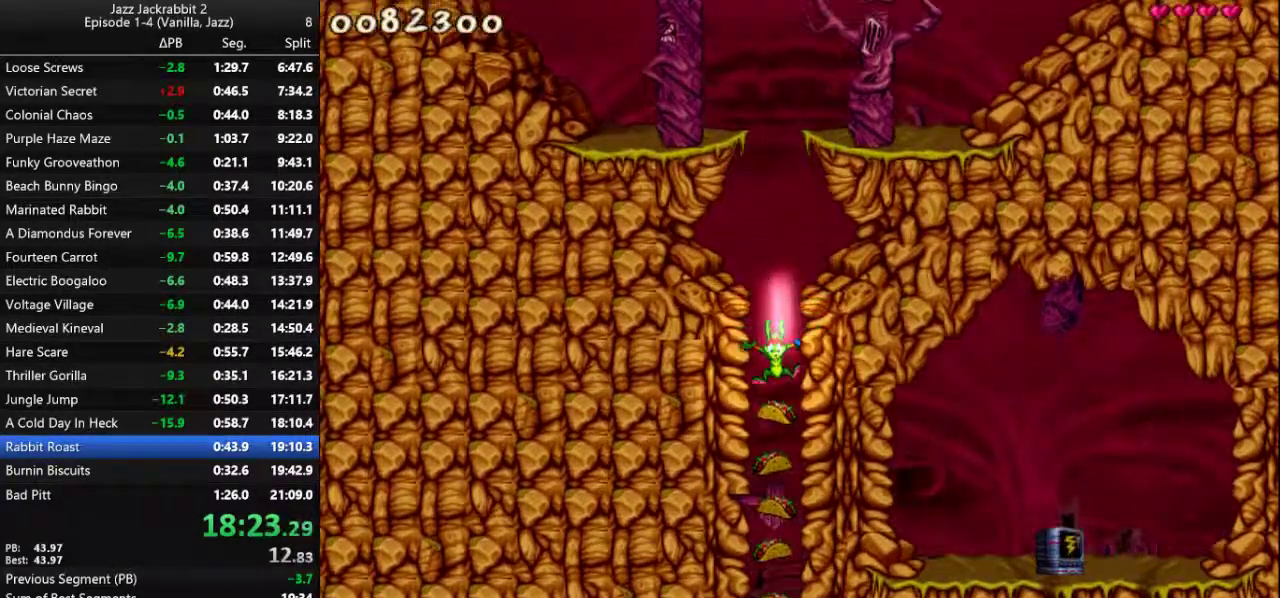
{"keys": ["run"], "events": []}
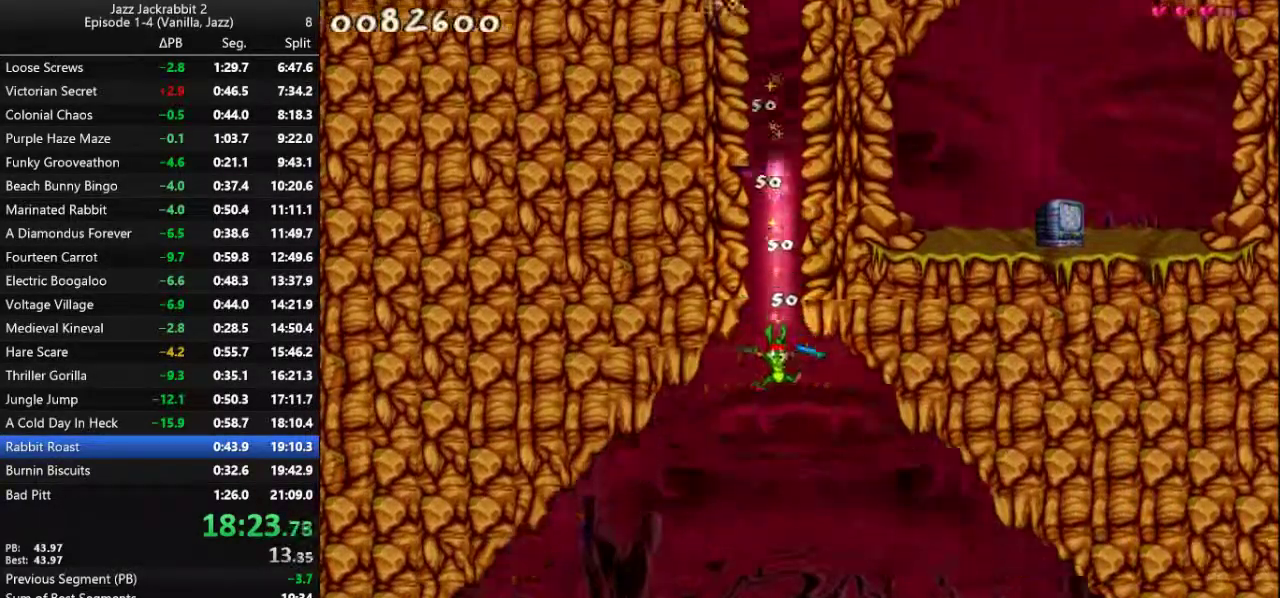
{"keys": ["right", "run"], "events": [[17, "right", "down"]]}
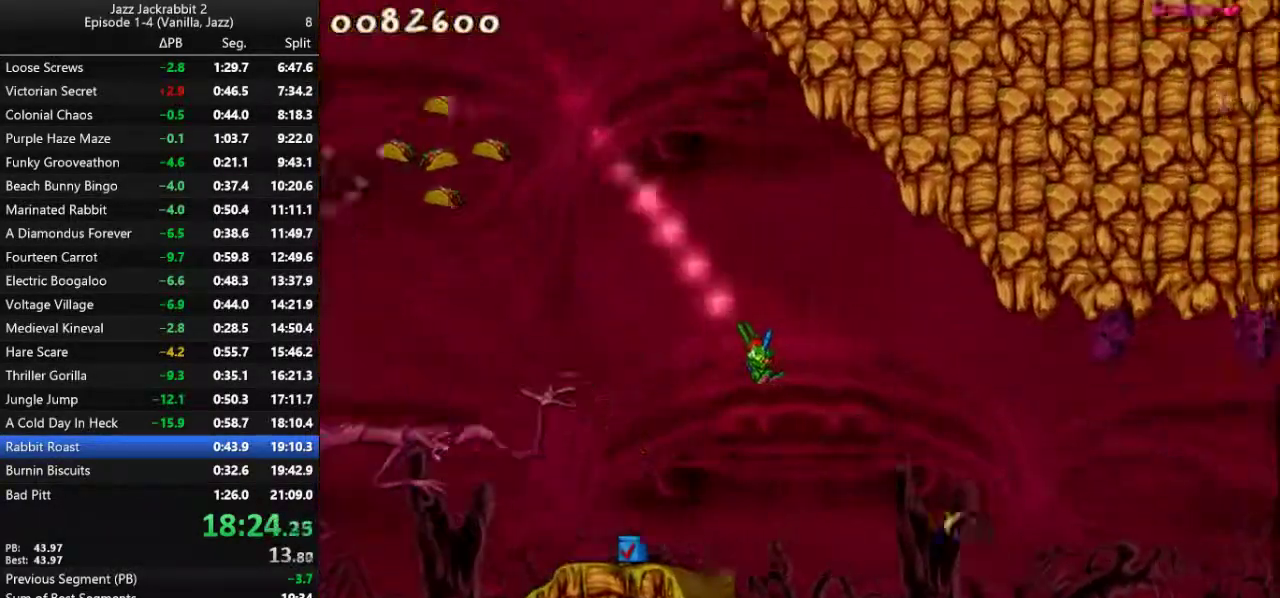
{"keys": ["right", "run"], "events": [[367, "jump", "down"], [433, "jump", "up"]]}
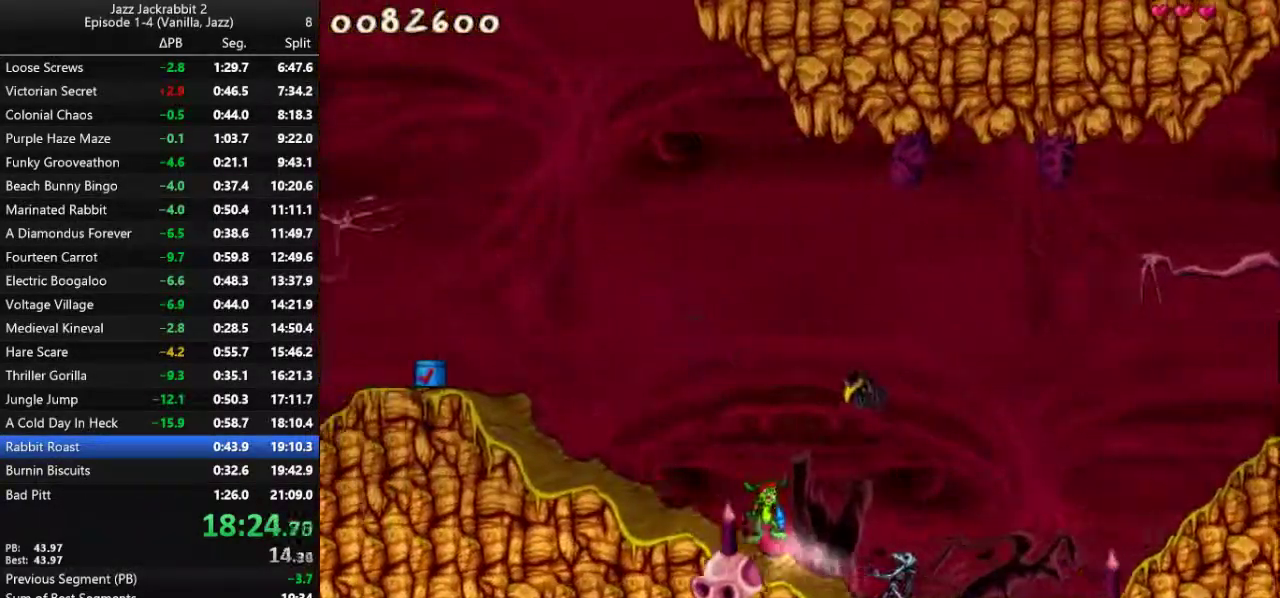
{"keys": ["right", "run"], "events": []}
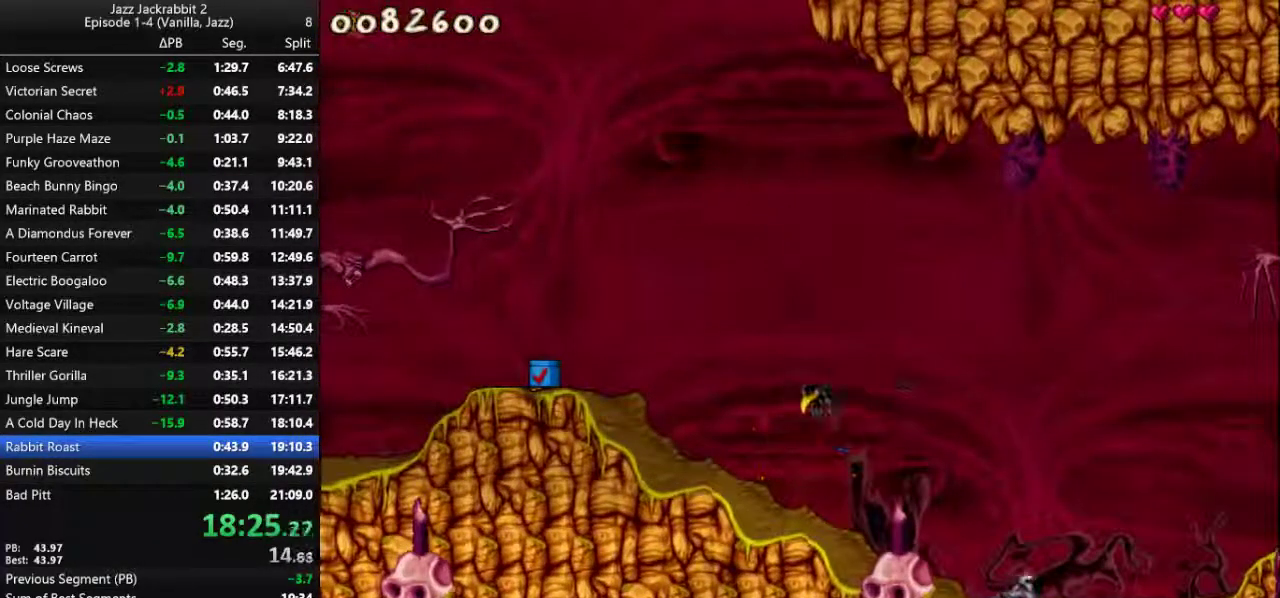
{"keys": ["right", "run"], "events": [[350, "jump", "down"], [417, "jump", "up"]]}
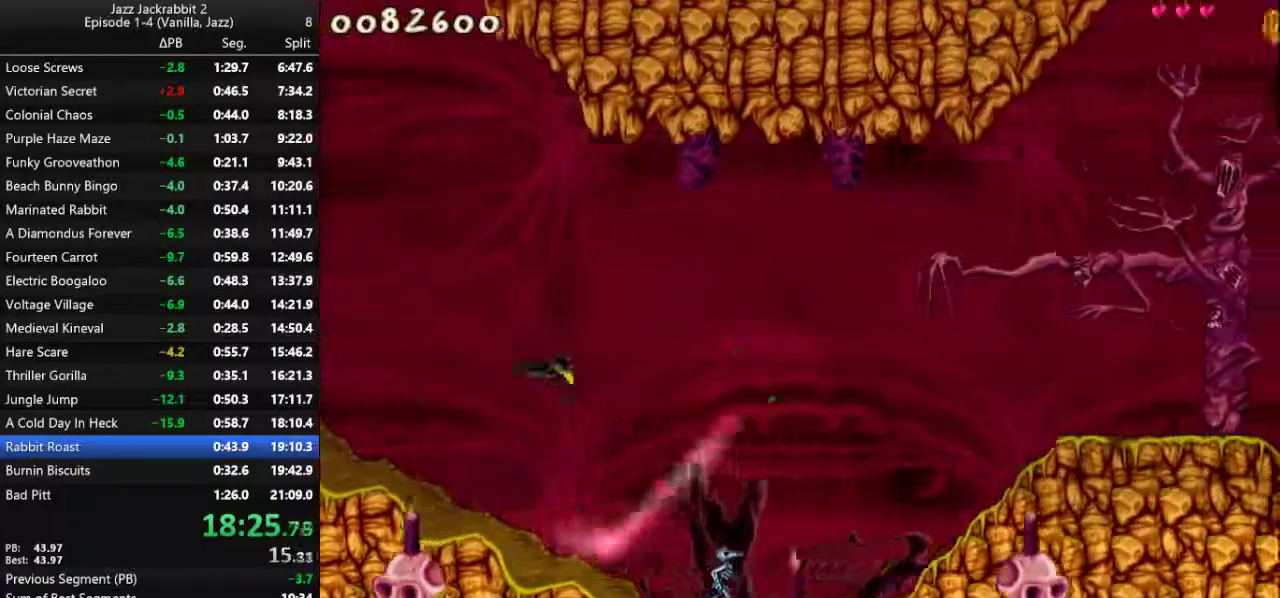
{"keys": ["right", "run"], "events": []}
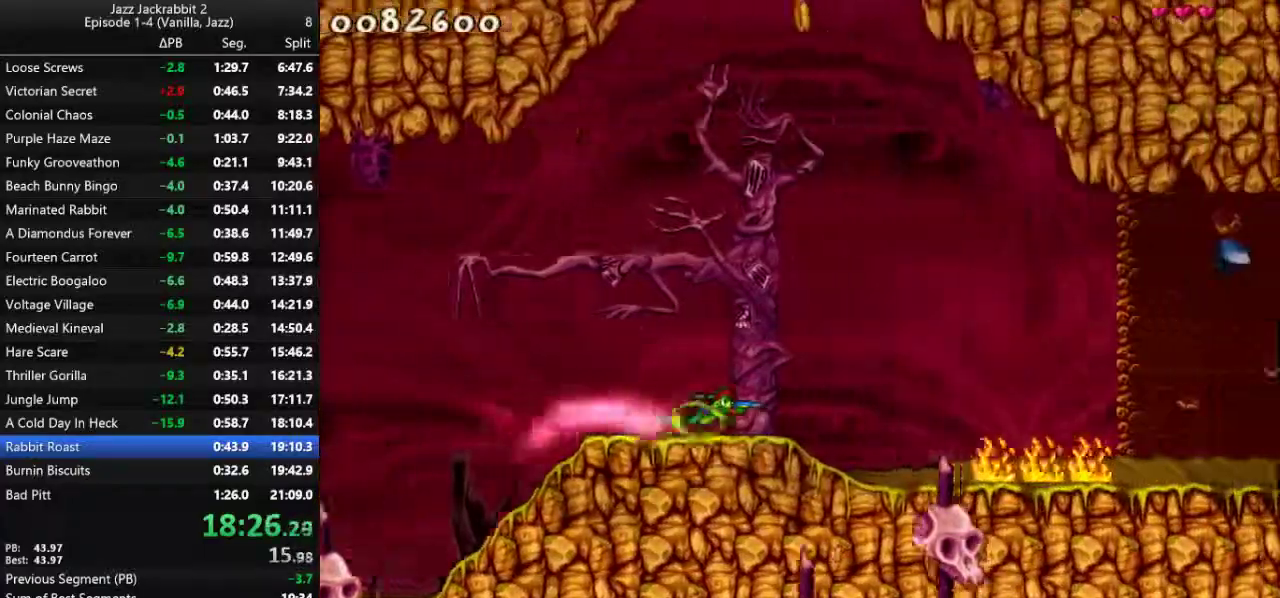
{"keys": ["right", "run"], "events": [[150, "jump", "down"], [217, "jump", "up"]]}
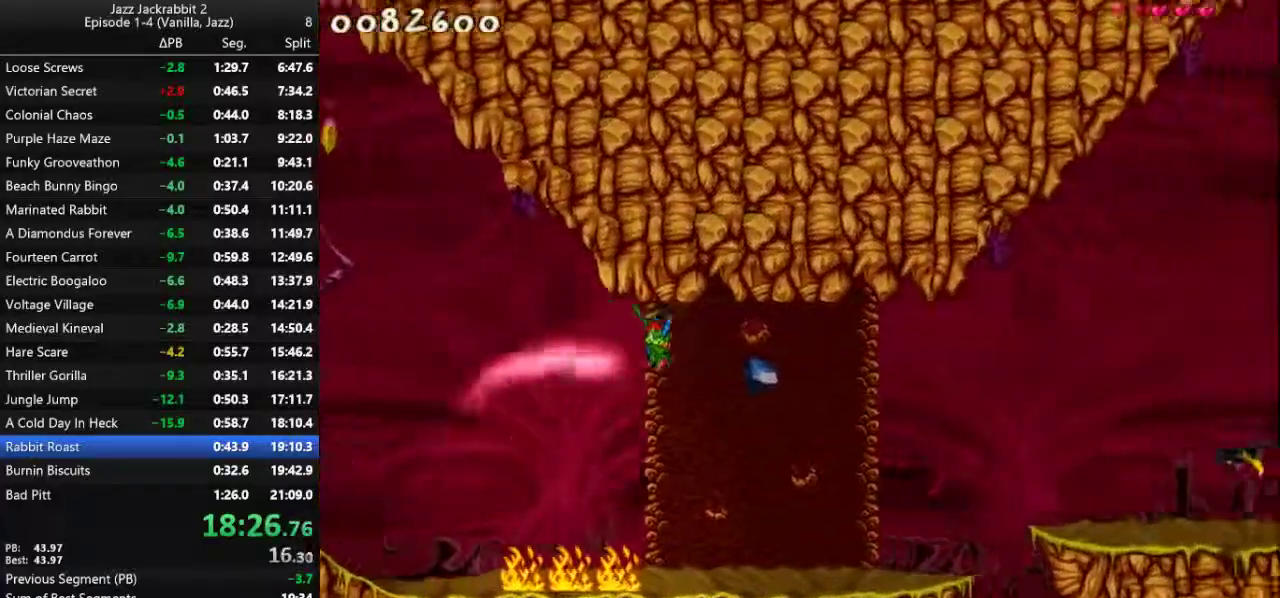
{"keys": ["right", "run"], "events": []}
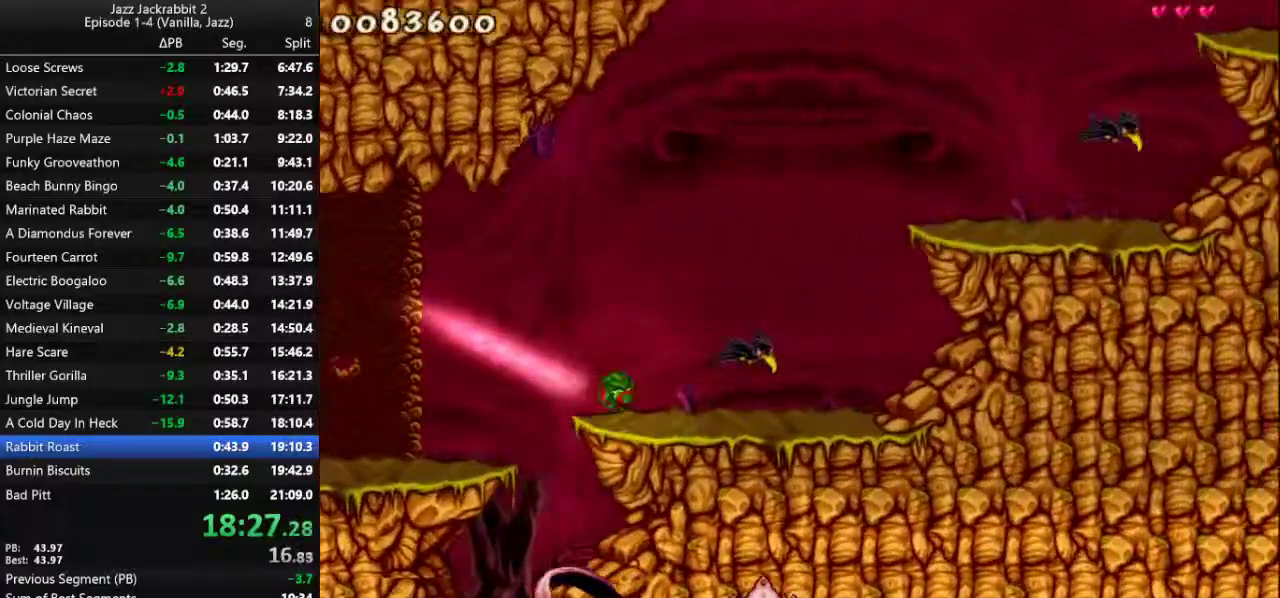
{"keys": ["right", "run"], "events": [[33, "jump", "down"], [167, "jump", "up"]]}
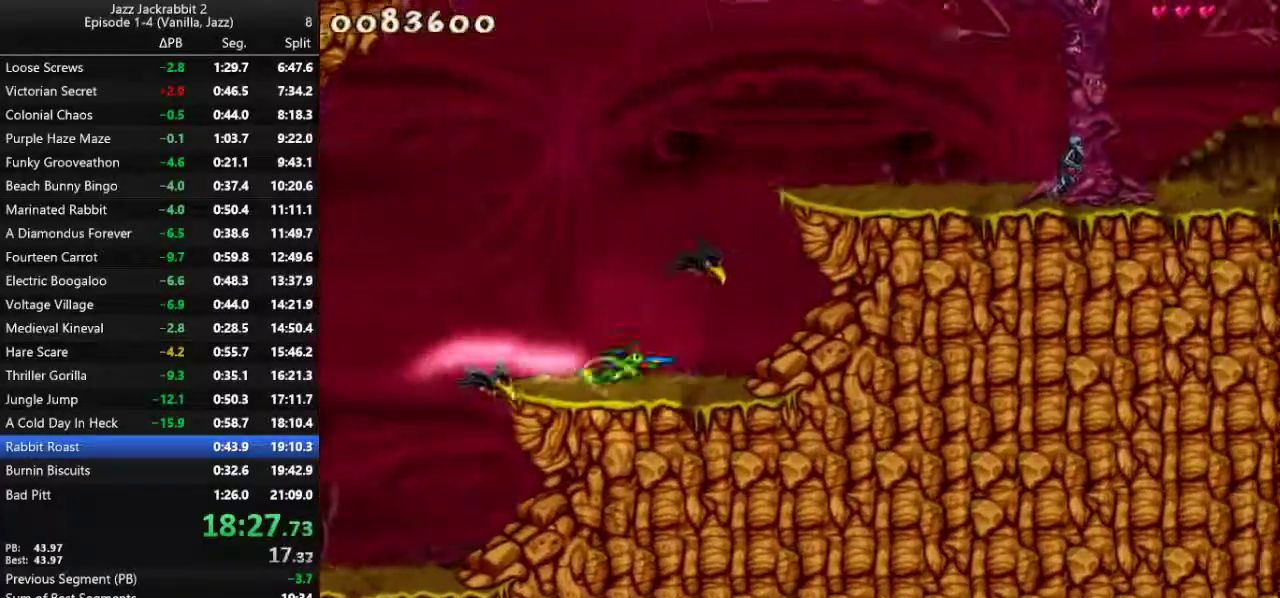
{"keys": ["jump", "run"], "events": [[17, "right", "up"], [250, "down", "down"], [383, "jump", "down"], [483, "down", "up"]]}
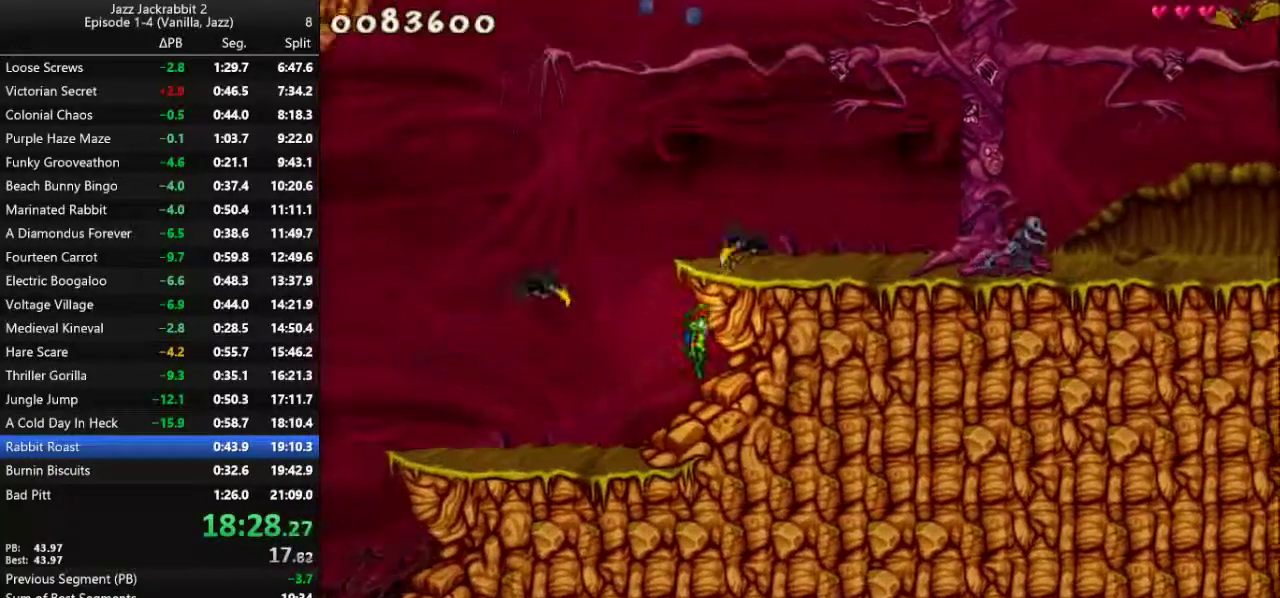
{"keys": ["run"], "events": [[117, "right", "down"], [350, "jump", "up"], [417, "right", "up"]]}
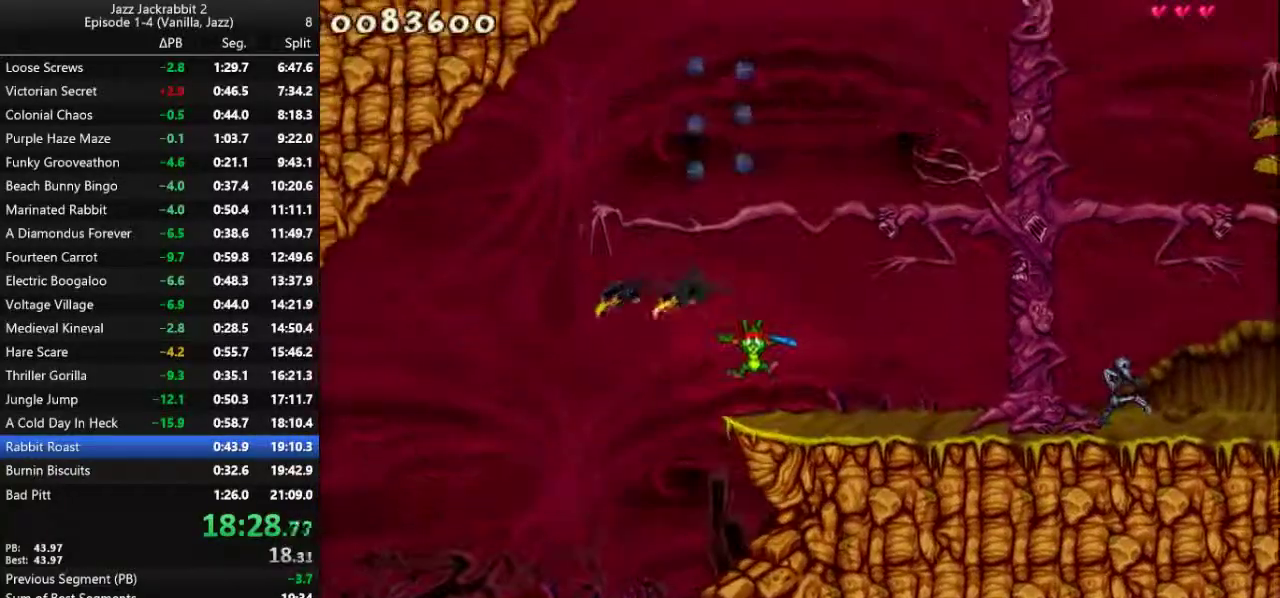
{"keys": ["right", "run", "shoot"], "events": [[67, "right", "down"], [133, "jump", "down"], [167, "jump", "up"], [367, "shoot", "down"], [433, "shoot", "up"], [500, "shoot", "down"]]}
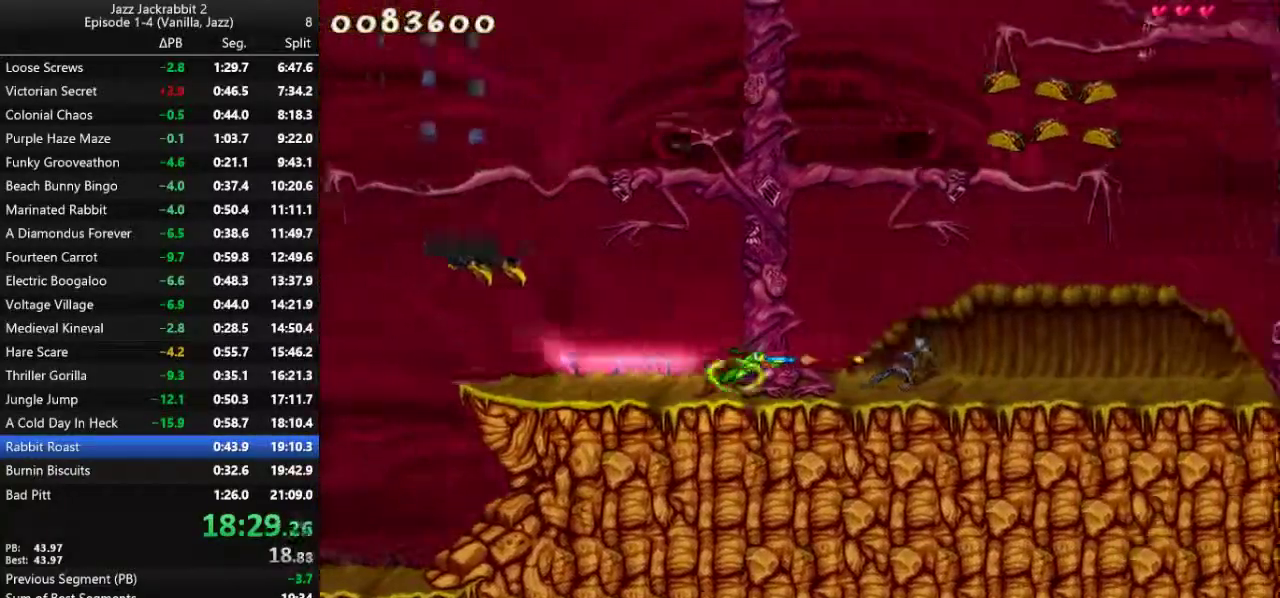
{"keys": ["right", "run", "shoot"], "events": [[67, "shoot", "up"], [133, "shoot", "down"], [167, "shoot", "up"], [233, "shoot", "down"], [300, "shoot", "up"], [367, "shoot", "down"], [400, "shoot", "up"], [483, "shoot", "down"]]}
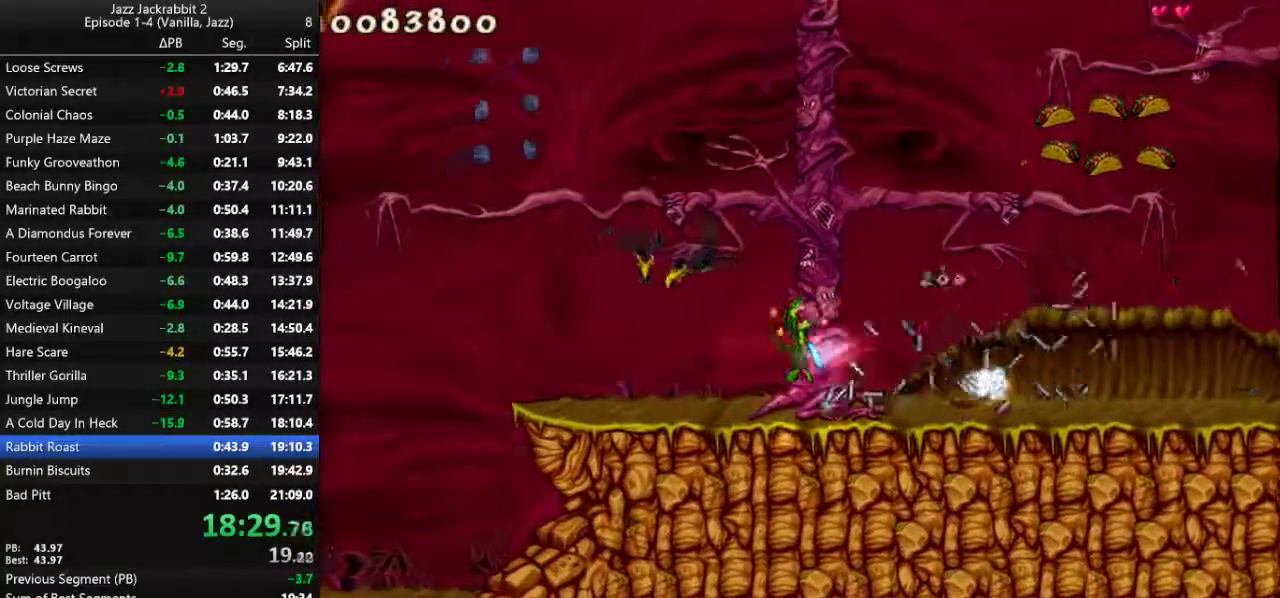
{"keys": ["right", "run", "shoot"], "events": [[50, "shoot", "up"], [117, "shoot", "down"], [183, "shoot", "up"], [250, "shoot", "down"], [283, "shoot", "up"], [350, "shoot", "down"], [417, "shoot", "up"], [483, "shoot", "down"]]}